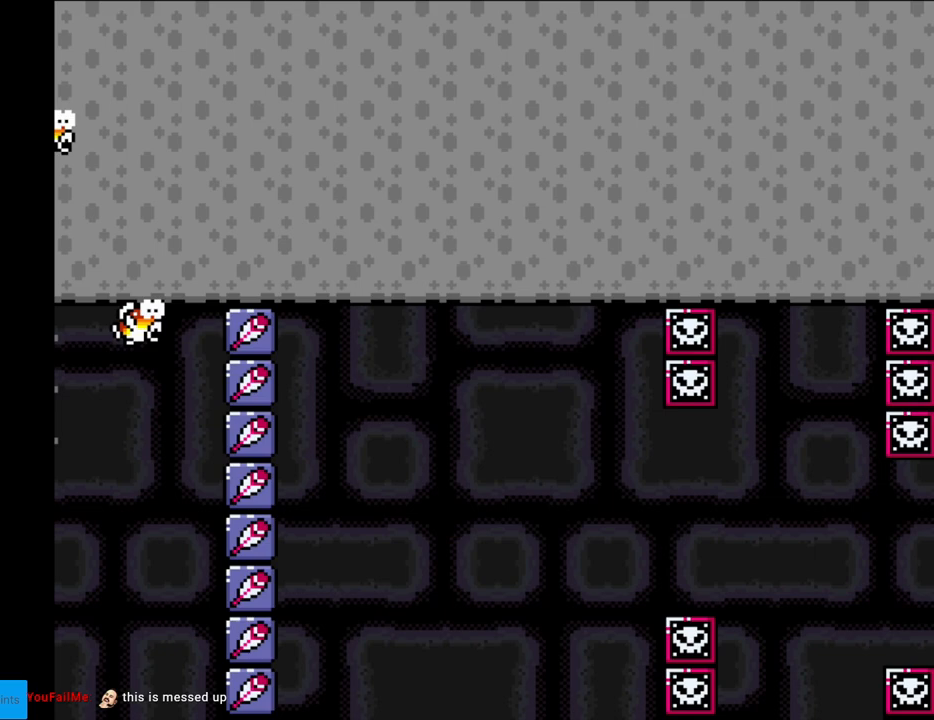
Gameplay with a controller (Nintendo layout); each line is a JSON object with the inputs held at the frame after it. "events" lists button and stick changes between this image and that frame as [ms after this image, input, new state], when the widget could be followed in between. Not read: L3 R3.
{"buttons": ["Y", "DPAD_RIGHT"], "events": []}
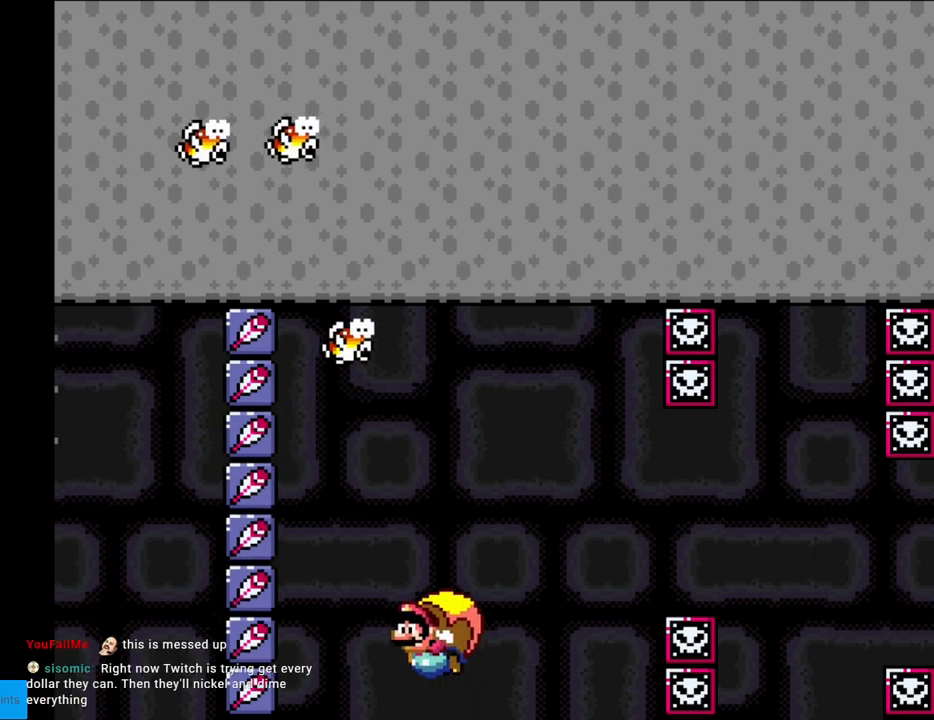
{"buttons": ["Y"], "events": [[250, "DPAD_RIGHT", "up"]]}
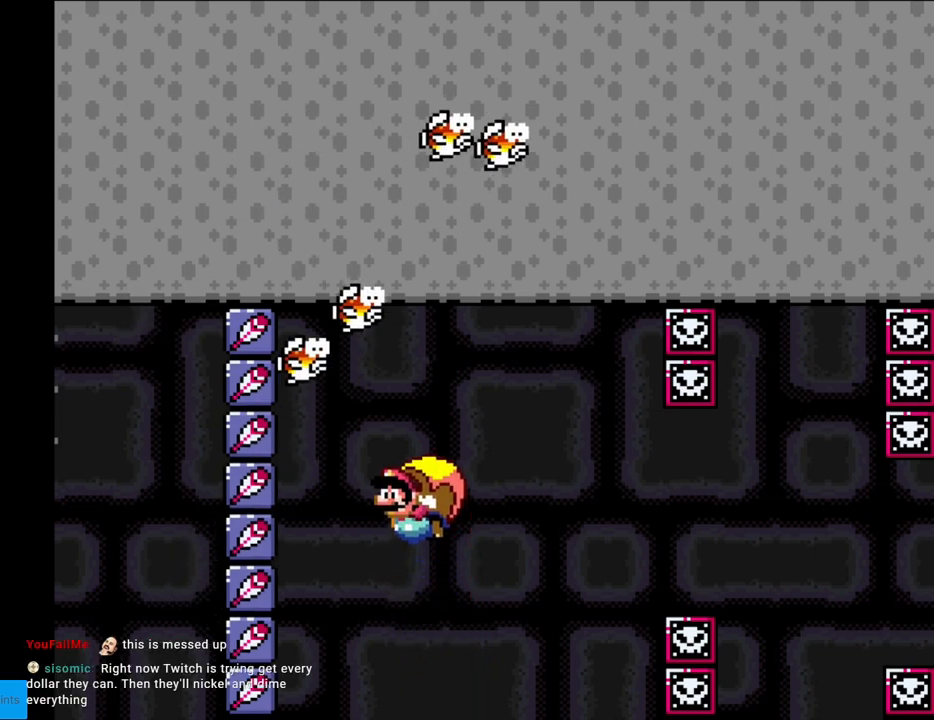
{"buttons": ["Y", "DPAD_RIGHT"], "events": [[367, "DPAD_RIGHT", "down"]]}
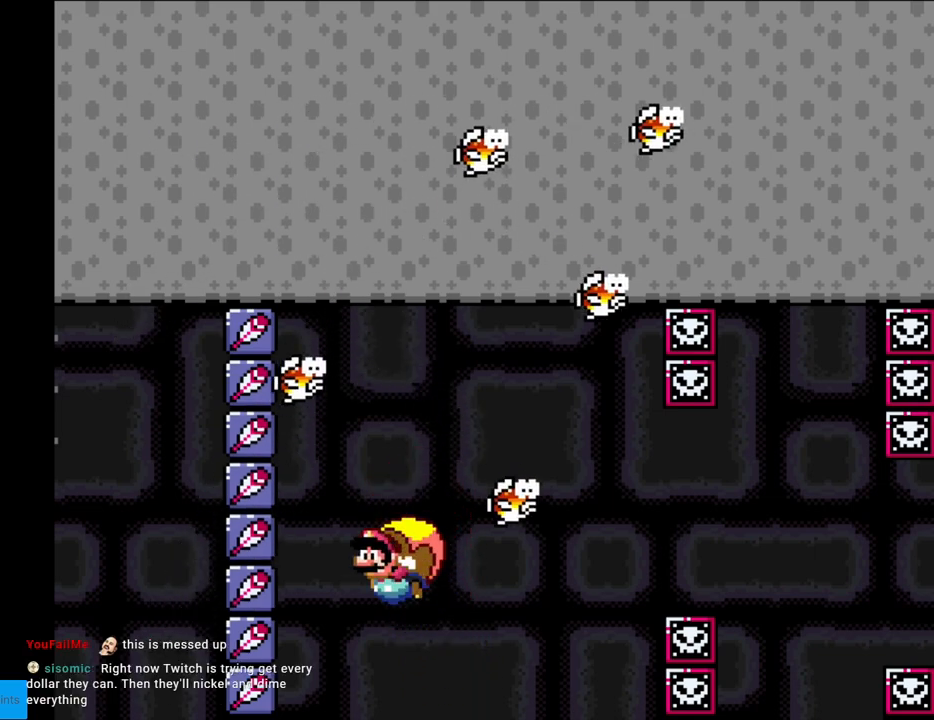
{"buttons": ["Y"], "events": [[233, "X", "down"], [350, "X", "up"], [383, "DPAD_RIGHT", "up"]]}
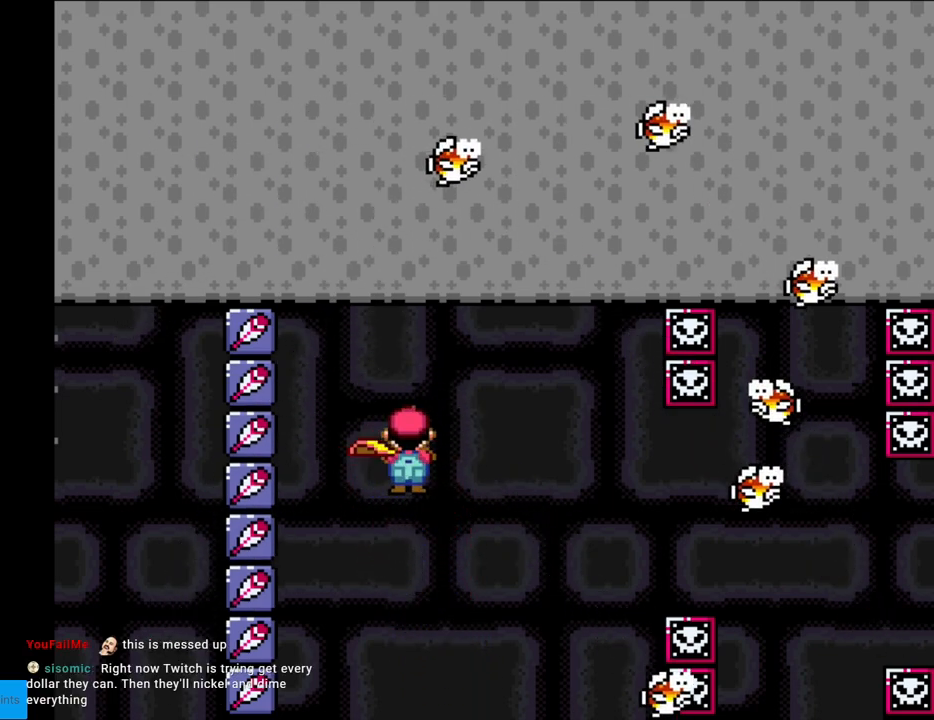
{"buttons": ["Y", "DPAD_LEFT"], "events": [[367, "DPAD_LEFT", "down"]]}
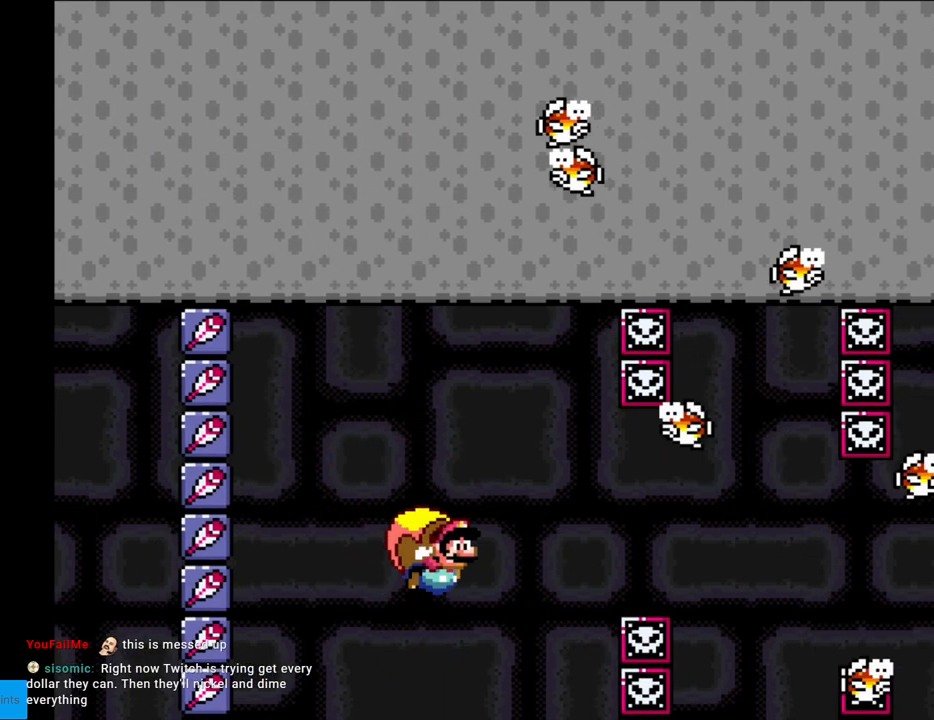
{"buttons": ["Y"], "events": [[433, "DPAD_LEFT", "up"]]}
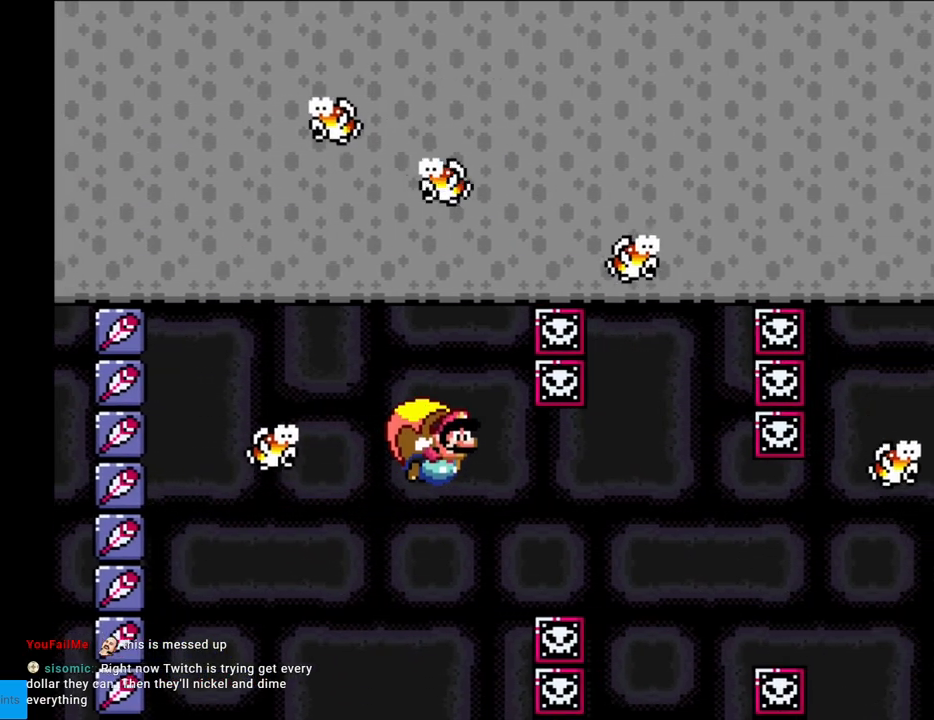
{"buttons": ["Y", "DPAD_LEFT"], "events": [[367, "DPAD_LEFT", "down"]]}
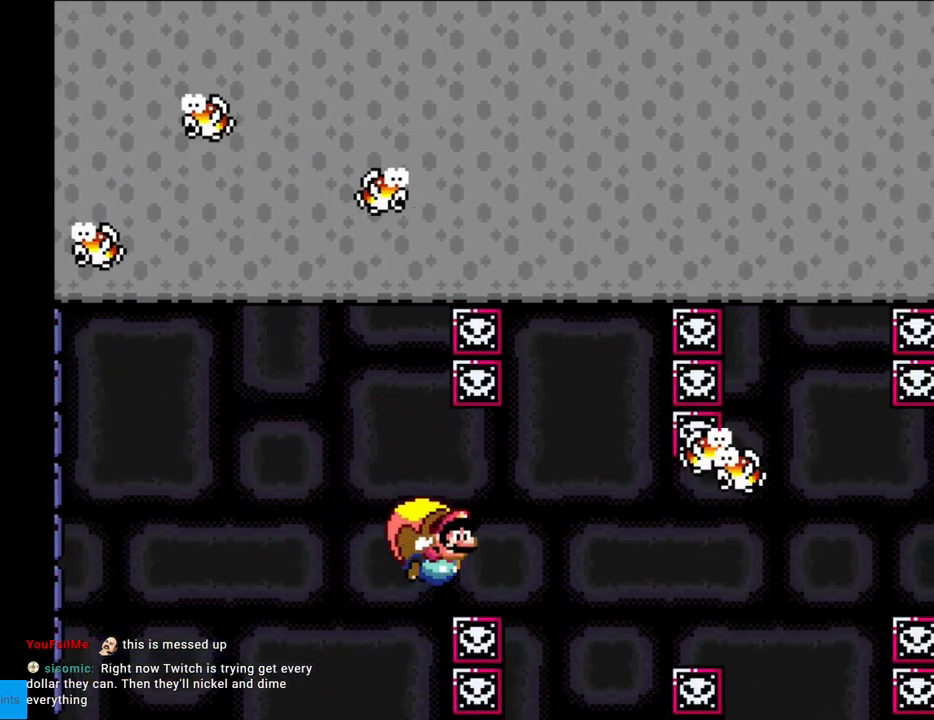
{"buttons": ["Y", "DPAD_LEFT"], "events": []}
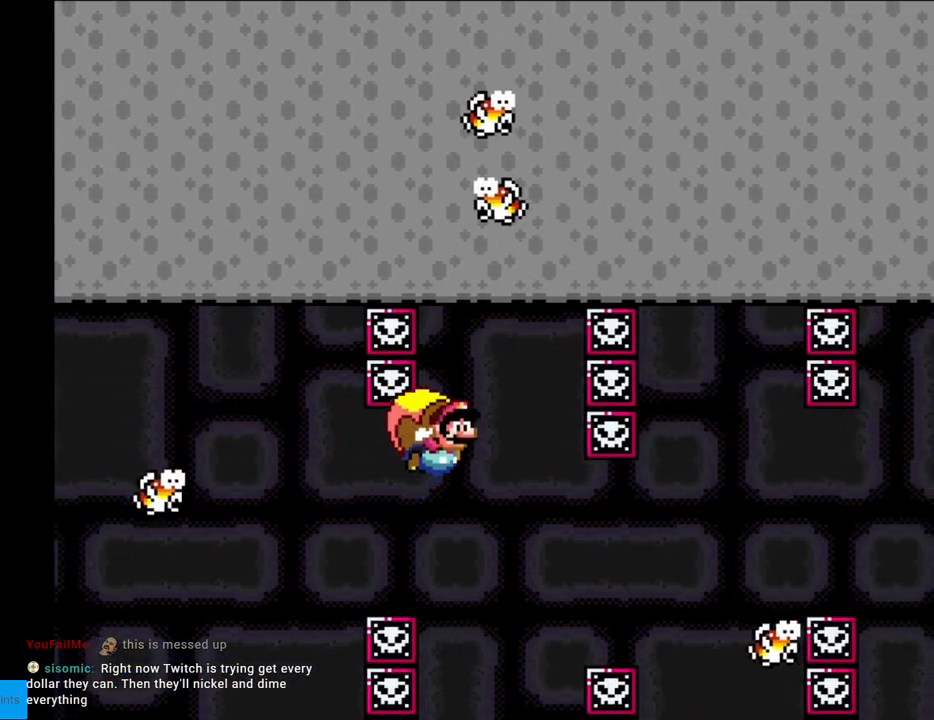
{"buttons": ["Y"], "events": [[117, "DPAD_LEFT", "up"]]}
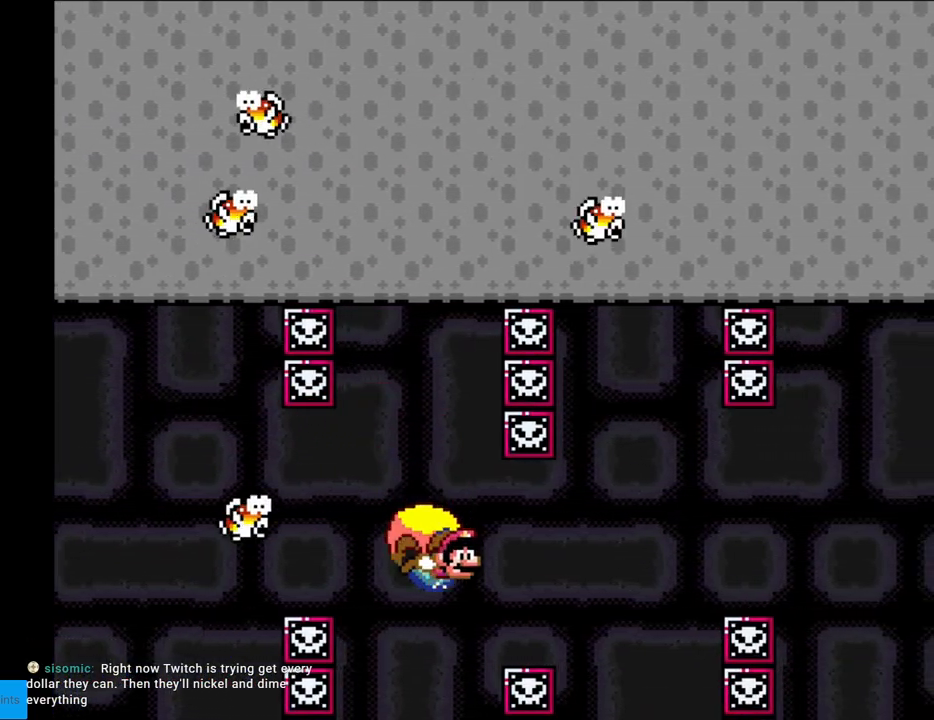
{"buttons": ["Y", "DPAD_LEFT"], "events": [[17, "DPAD_LEFT", "down"]]}
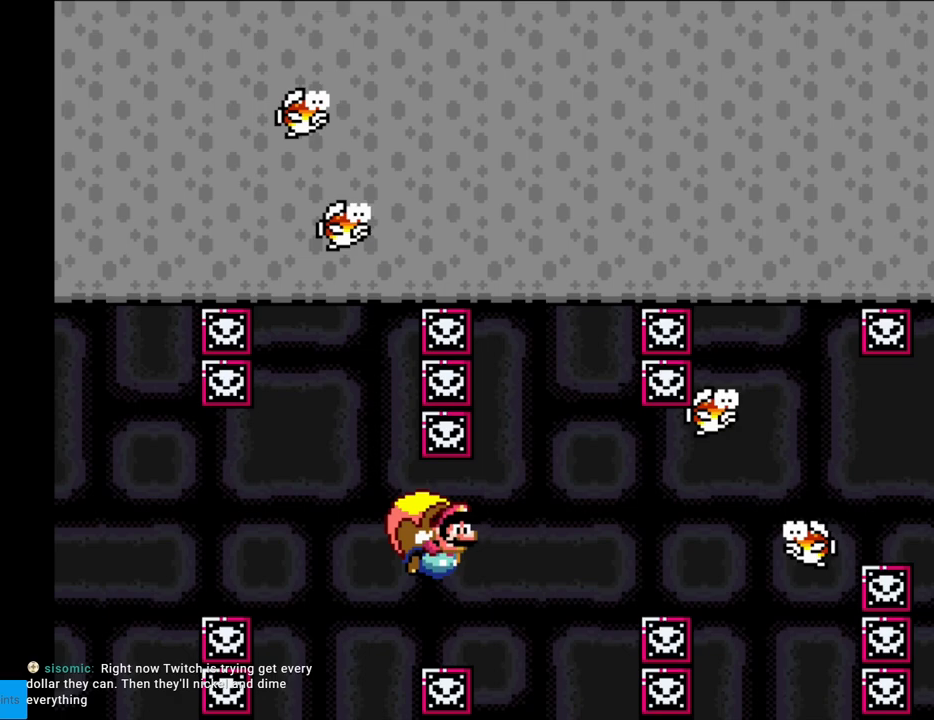
{"buttons": ["Y", "DPAD_LEFT"], "events": [[50, "DPAD_LEFT", "up"], [483, "DPAD_LEFT", "down"]]}
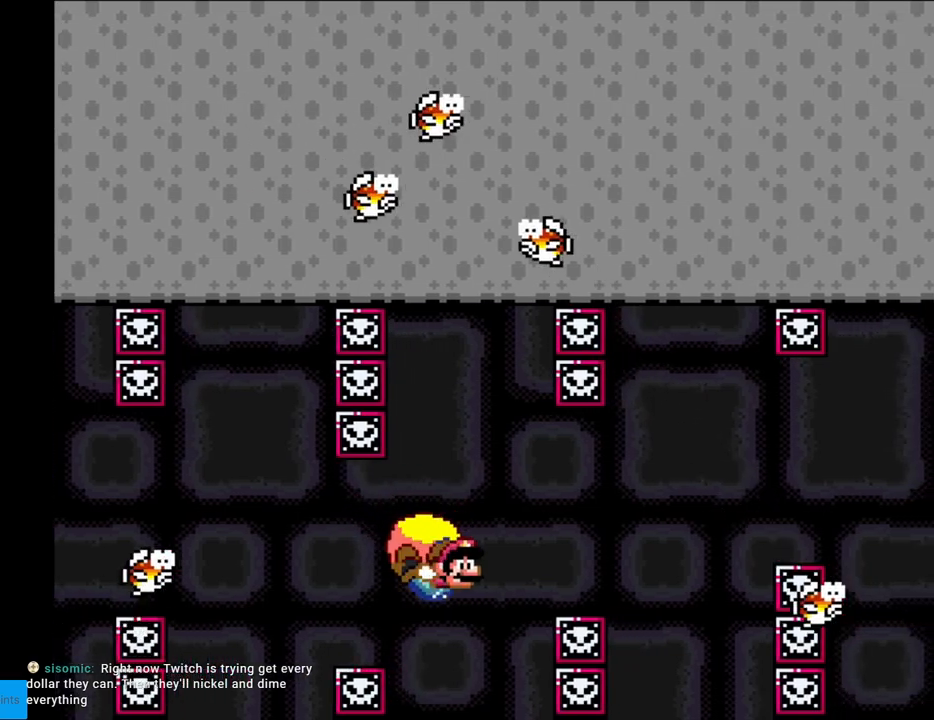
{"buttons": ["Y", "DPAD_LEFT"], "events": [[417, "B", "down"], [500, "B", "up"]]}
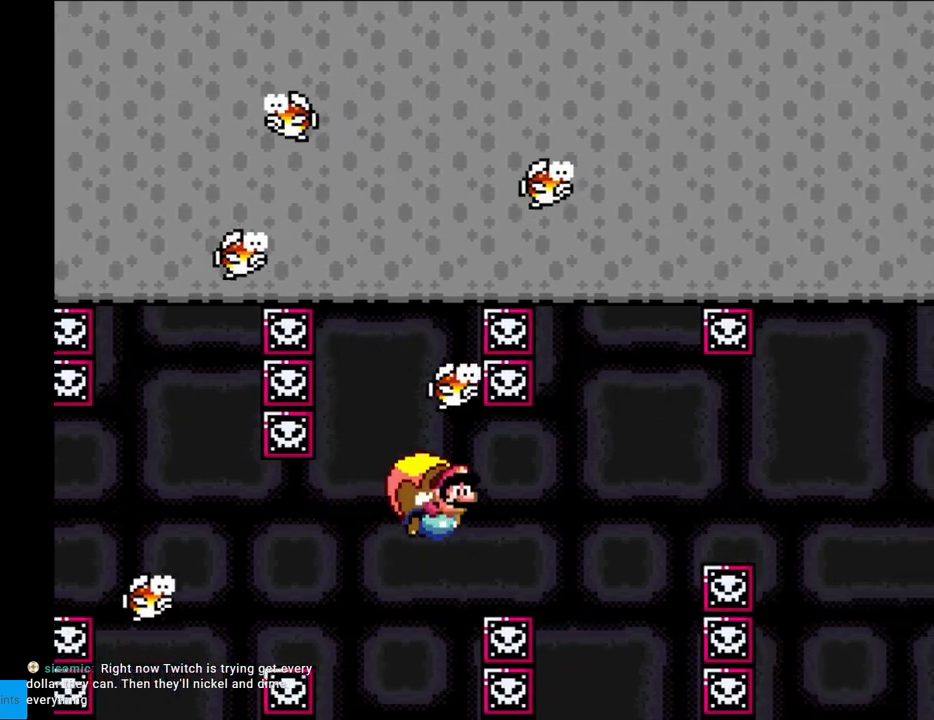
{"buttons": ["Y", "DPAD_LEFT"], "events": [[217, "DPAD_LEFT", "up"], [450, "DPAD_LEFT", "down"]]}
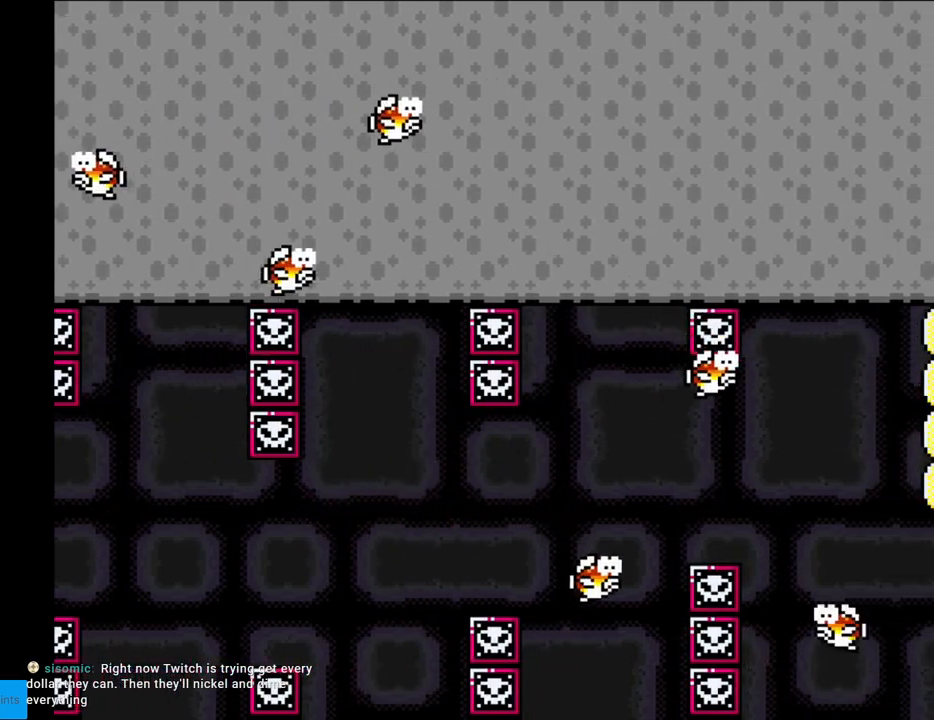
{"buttons": [], "events": [[83, "DPAD_LEFT", "up"], [200, "DPAD_RIGHT", "down"], [317, "DPAD_RIGHT", "up"], [333, "Y", "up"]]}
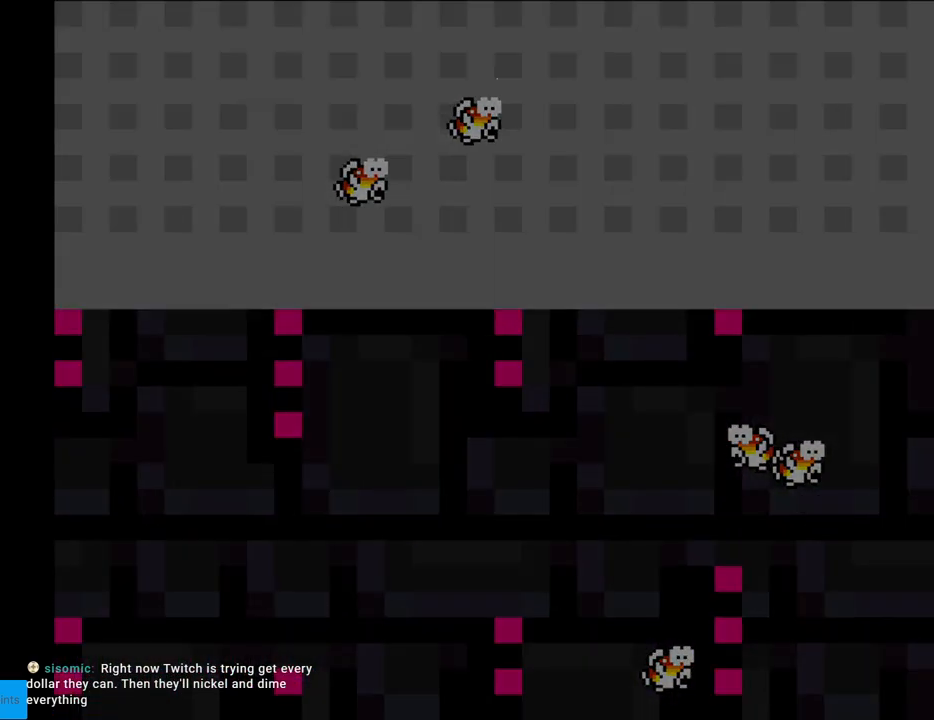
{"buttons": [], "events": []}
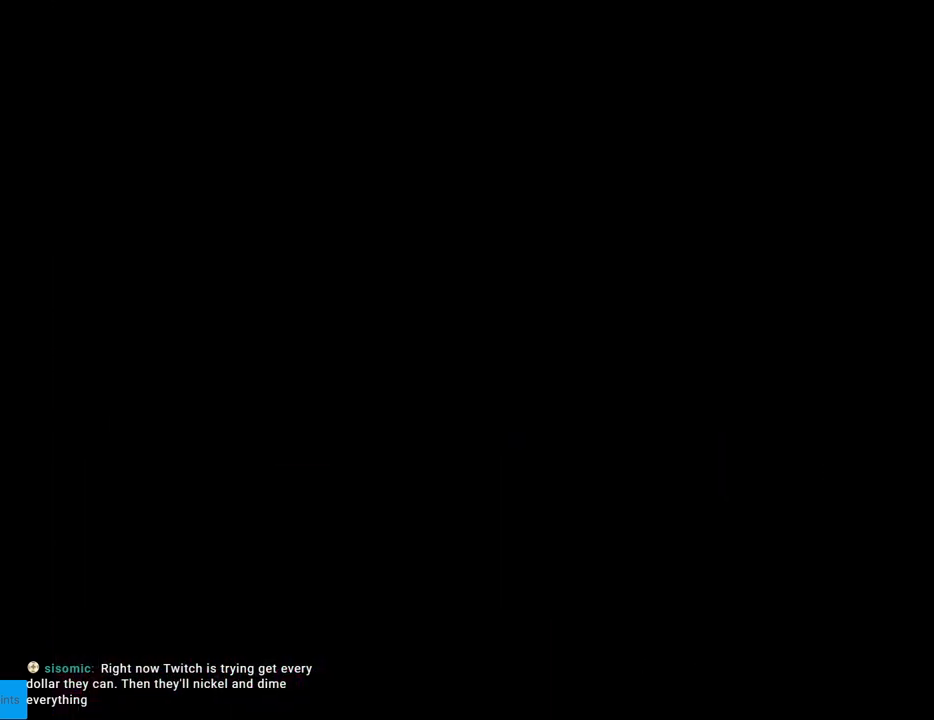
{"buttons": [], "events": []}
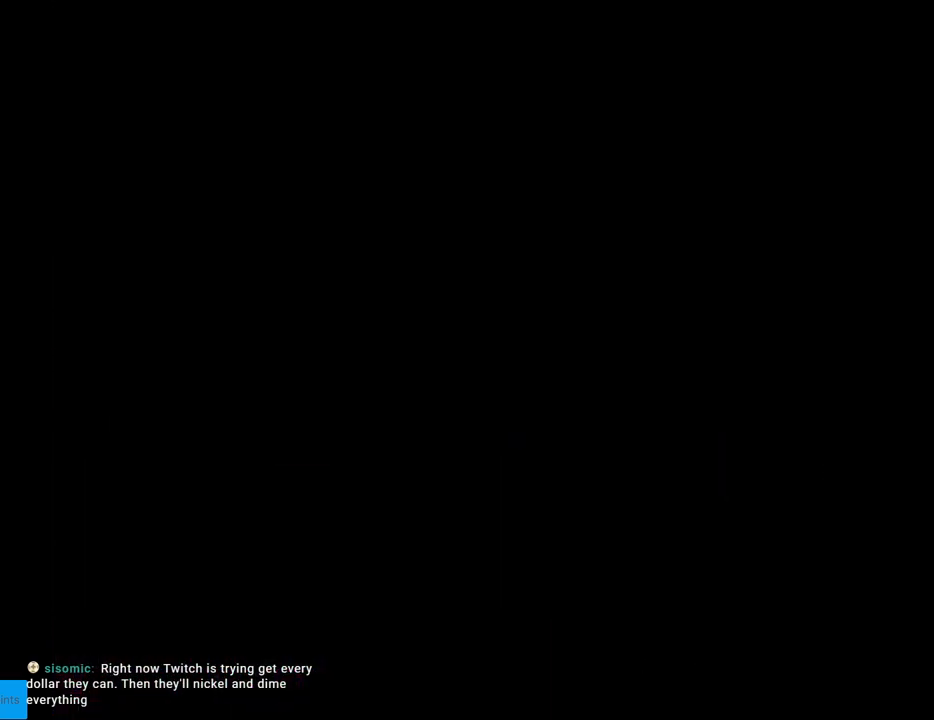
{"buttons": ["Y", "DPAD_RIGHT"], "events": [[433, "Y", "down"], [467, "DPAD_RIGHT", "down"]]}
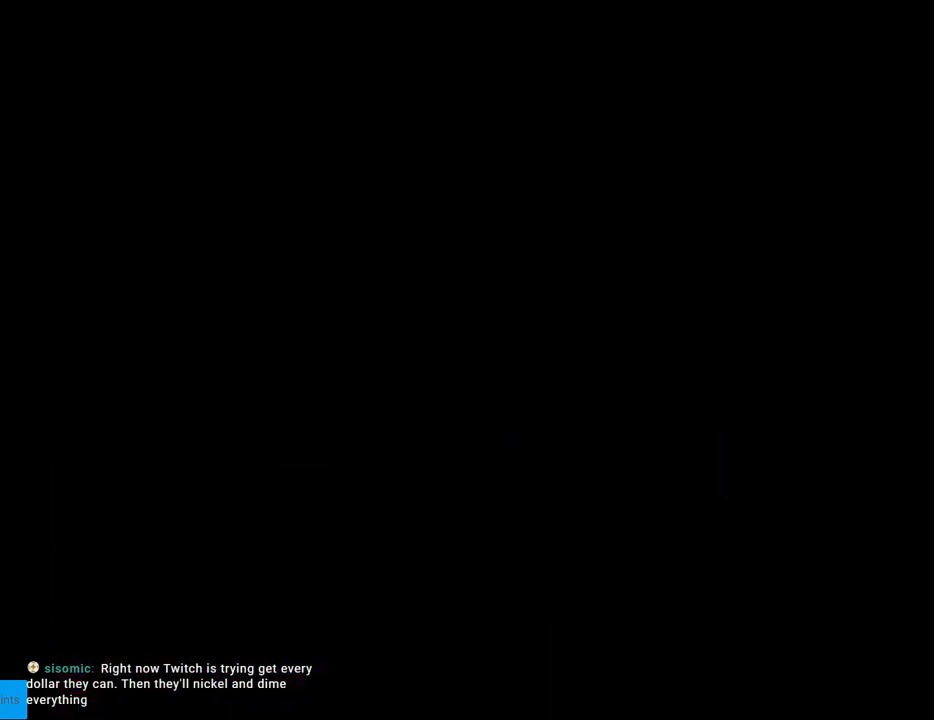
{"buttons": ["Y", "DPAD_RIGHT"], "events": []}
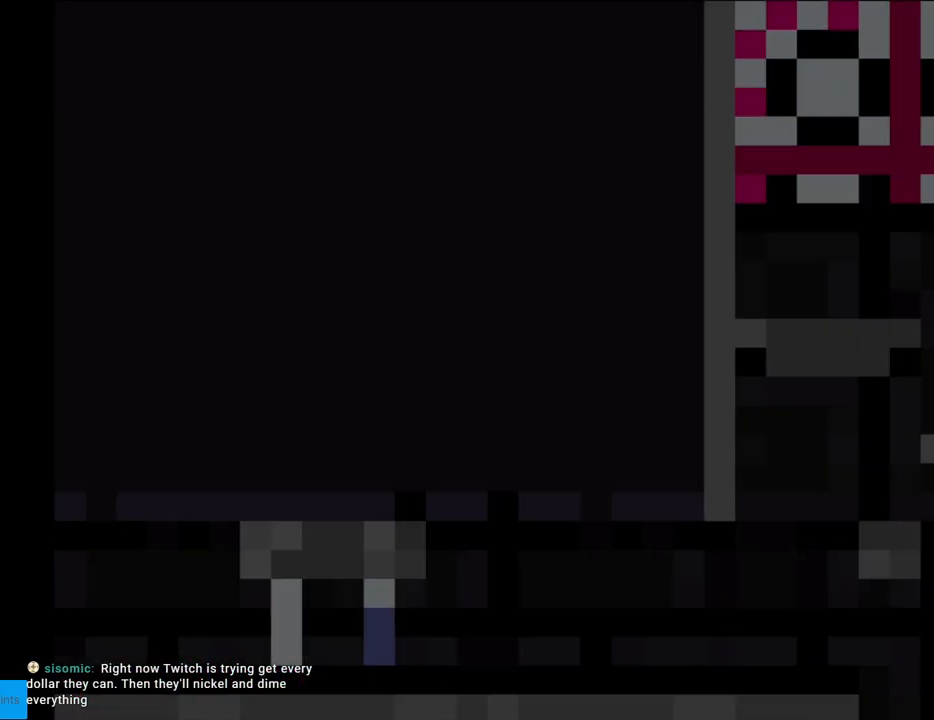
{"buttons": ["X", "DPAD_RIGHT"], "events": [[150, "X", "down"], [150, "Y", "up"]]}
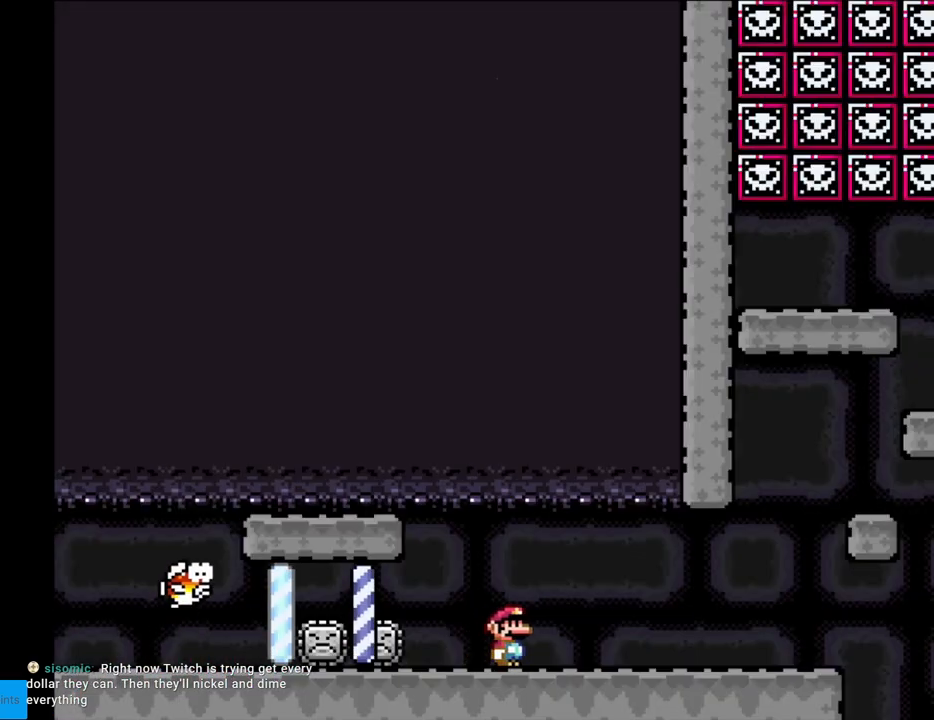
{"buttons": ["X", "DPAD_RIGHT"], "events": []}
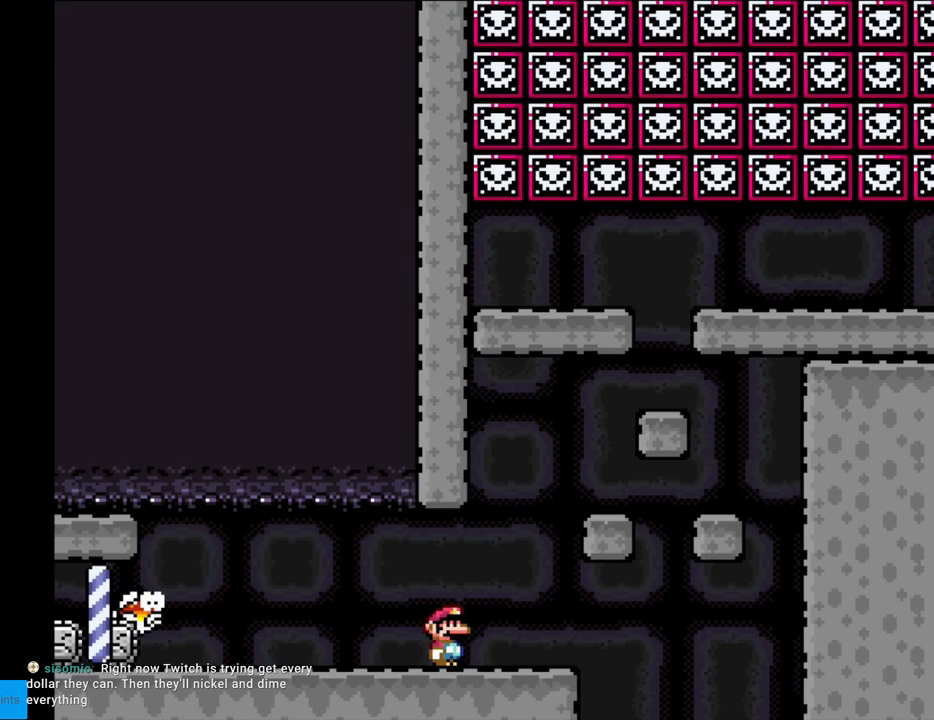
{"buttons": ["X"], "events": [[33, "A", "down"], [200, "A", "up"], [300, "DPAD_RIGHT", "up"], [300, "DPAD_UP", "down"], [317, "DPAD_LEFT", "down"], [317, "DPAD_UP", "up"], [483, "DPAD_LEFT", "up"]]}
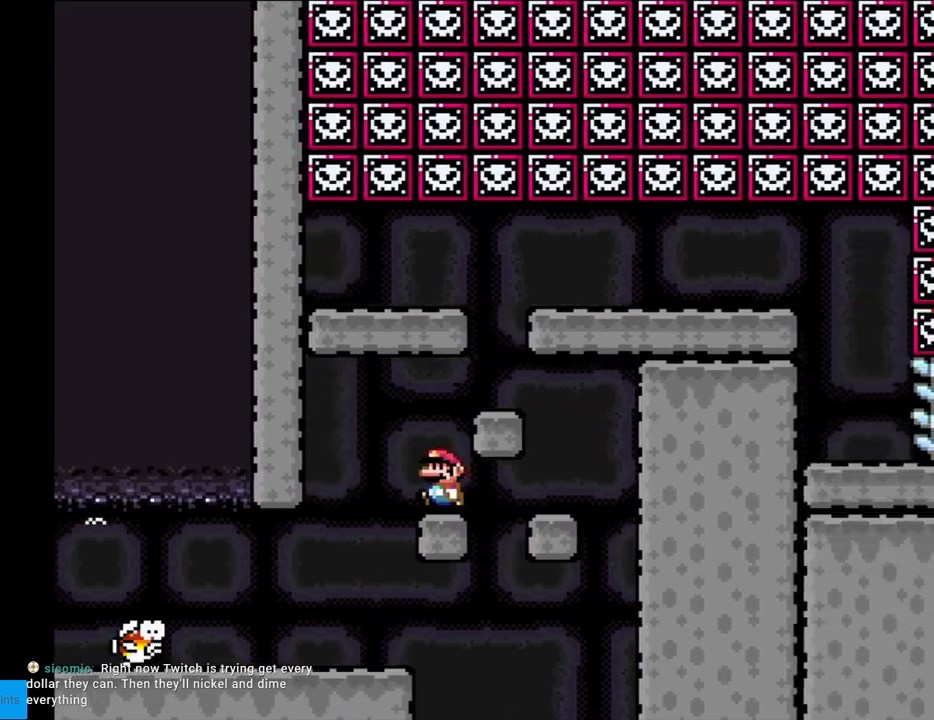
{"buttons": ["X", "DPAD_RIGHT"], "events": [[33, "A", "down"], [50, "DPAD_RIGHT", "down"], [283, "A", "up"], [317, "DPAD_RIGHT", "up"], [333, "DPAD_LEFT", "down"], [333, "DPAD_UP", "down"], [350, "DPAD_UP", "up"], [383, "A", "down"], [467, "DPAD_LEFT", "up"], [467, "DPAD_UP", "down"], [483, "A", "up"], [483, "DPAD_RIGHT", "down"], [483, "DPAD_UP", "up"]]}
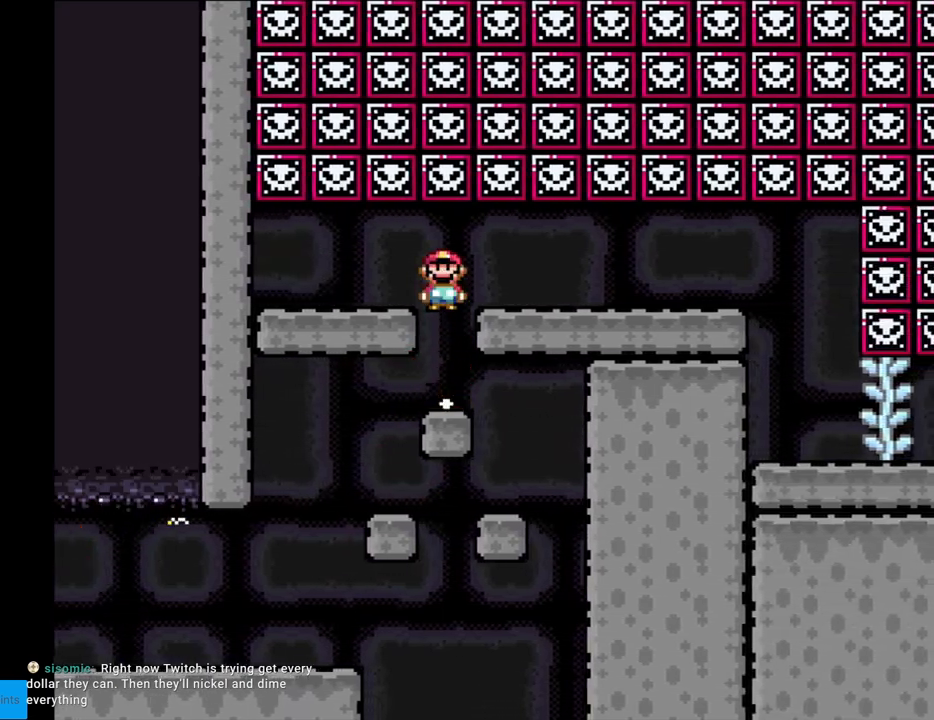
{"buttons": ["Y", "DPAD_RIGHT"], "events": [[267, "X", "up"], [333, "Y", "down"]]}
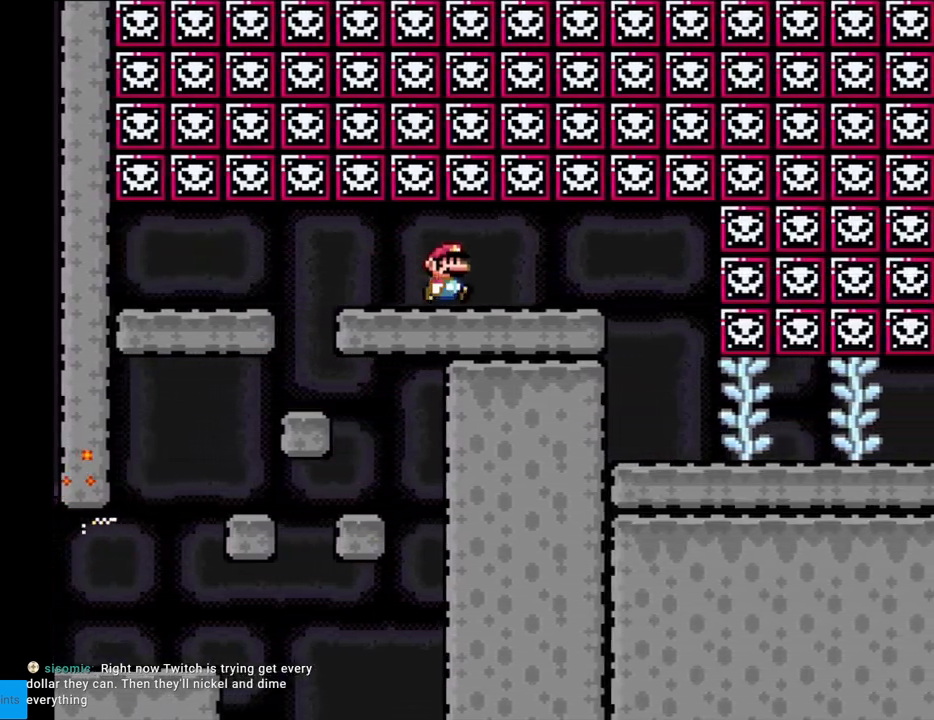
{"buttons": ["Y", "DPAD_UP"], "events": [[350, "DPAD_RIGHT", "up"], [350, "DPAD_UP", "down"], [367, "DPAD_LEFT", "down"], [383, "DPAD_UP", "up"], [500, "DPAD_LEFT", "up"], [500, "DPAD_UP", "down"]]}
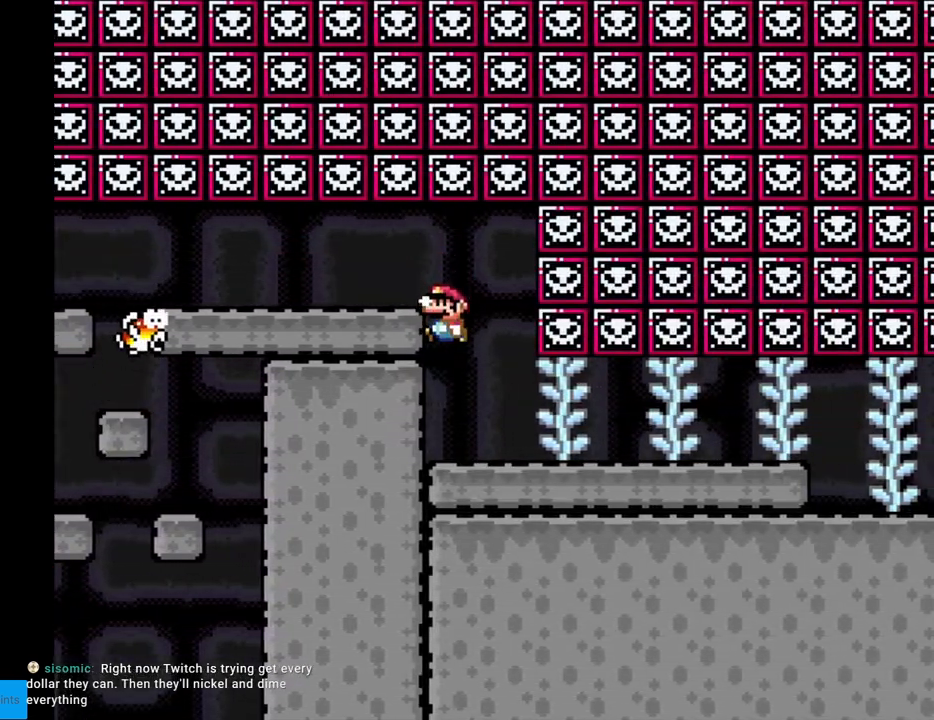
{"buttons": ["Y", "DPAD_RIGHT"], "events": [[17, "DPAD_UP", "up"], [67, "DPAD_RIGHT", "down"]]}
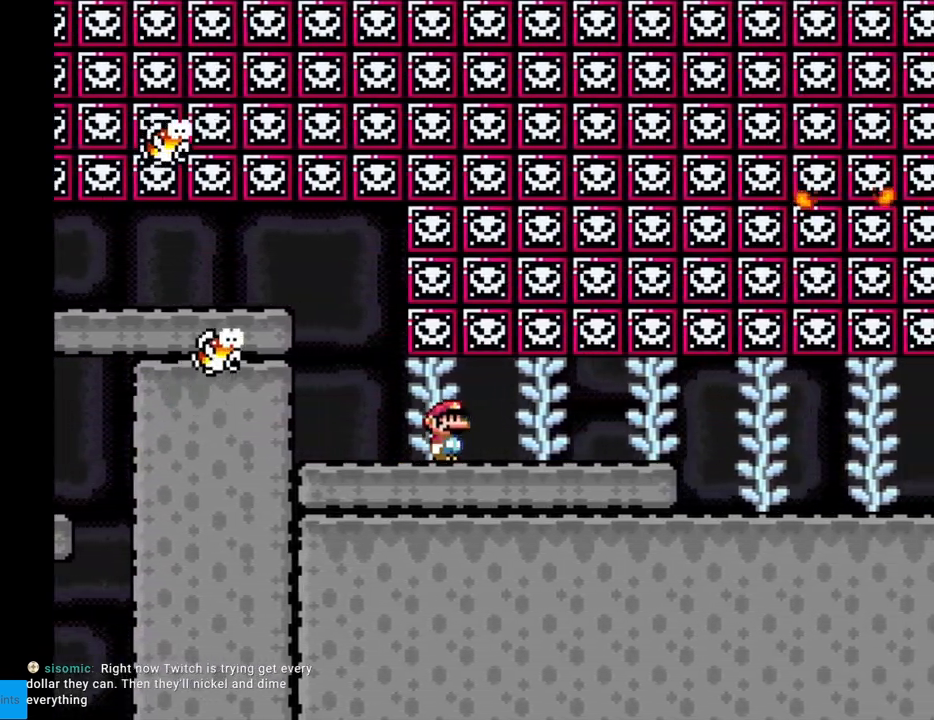
{"buttons": ["Y", "DPAD_RIGHT"], "events": []}
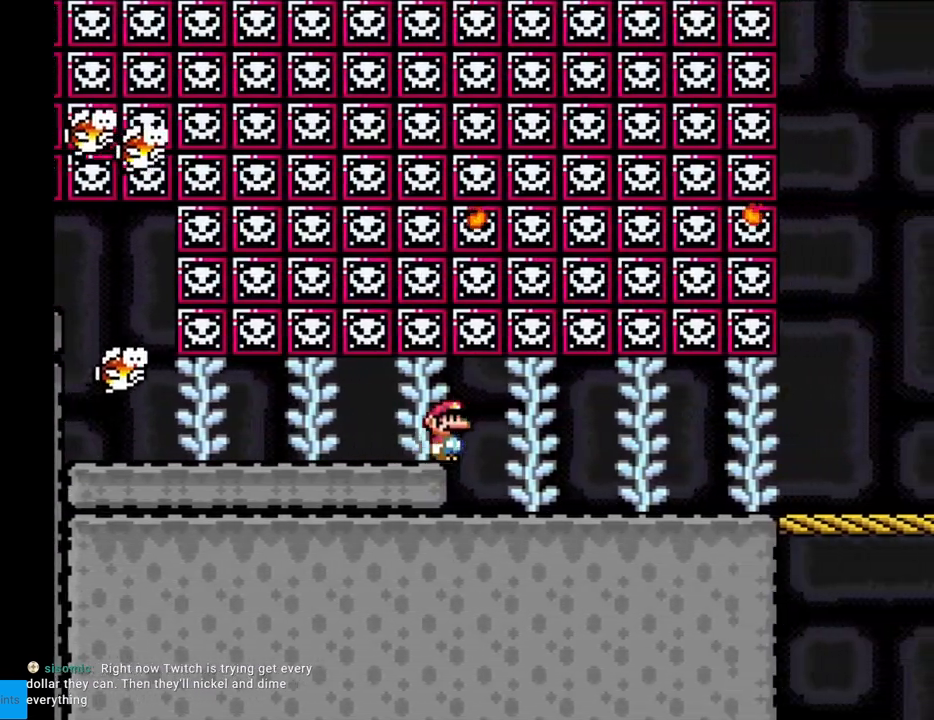
{"buttons": ["Y", "DPAD_RIGHT"], "events": []}
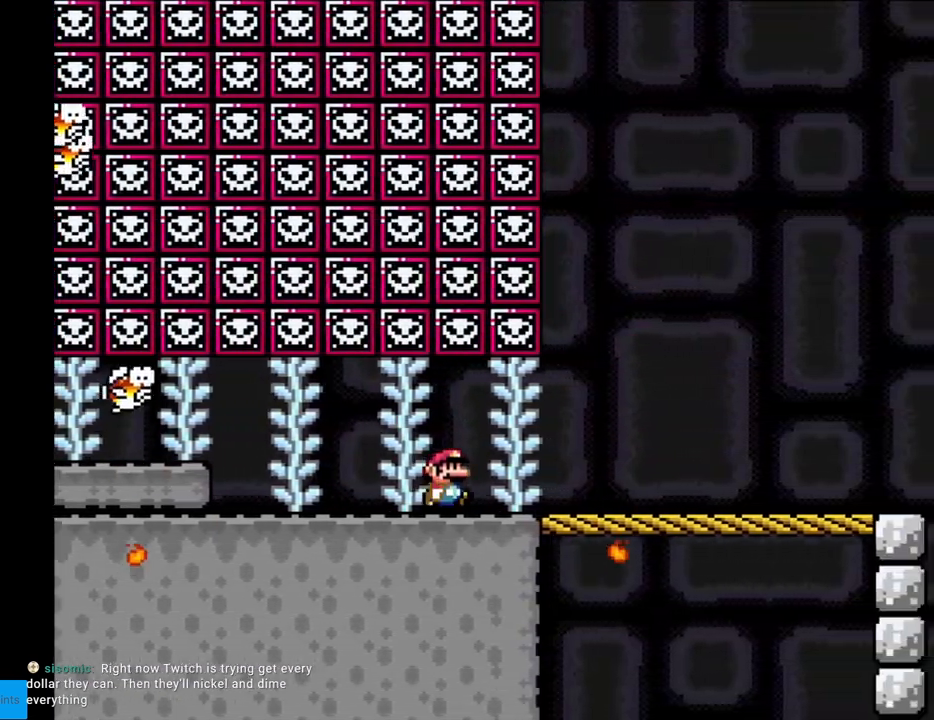
{"buttons": ["Y", "DPAD_RIGHT"], "events": []}
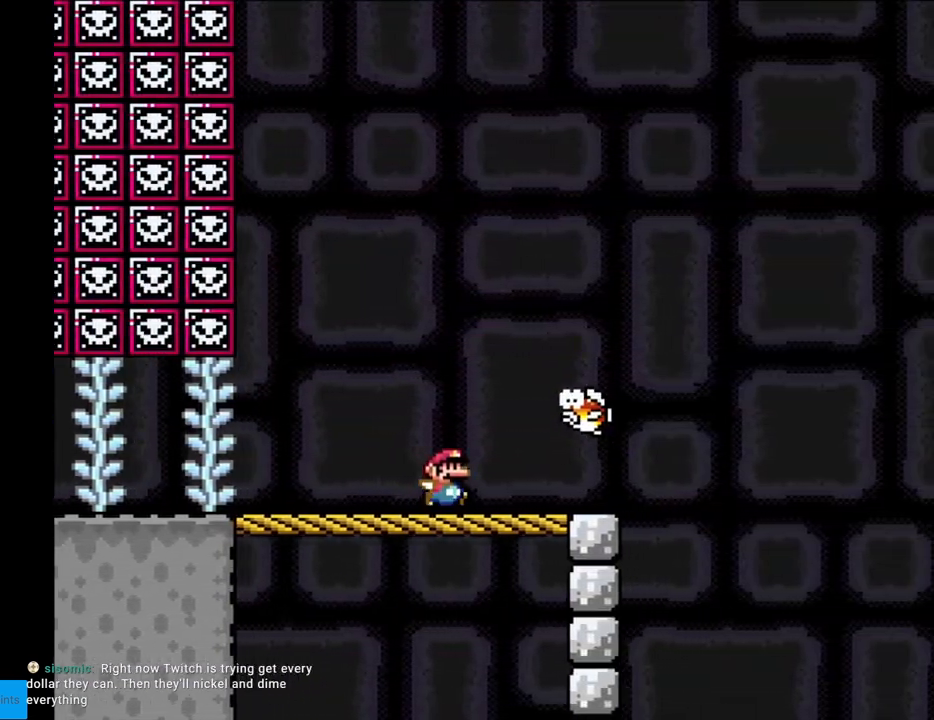
{"buttons": ["B", "Y", "DPAD_RIGHT"], "events": [[300, "B", "down"]]}
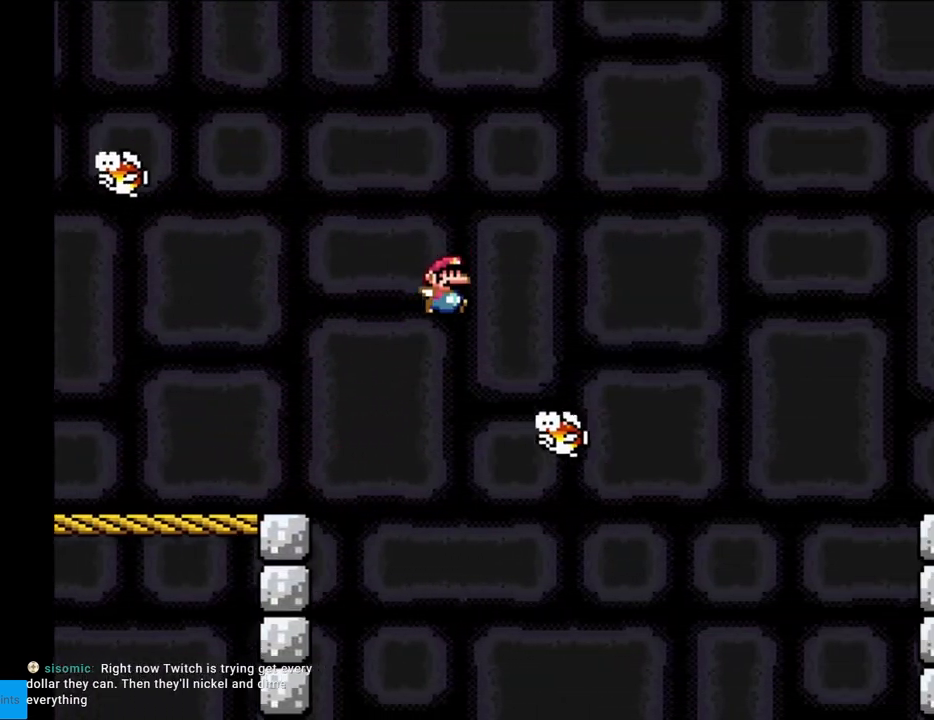
{"buttons": ["B", "Y", "DPAD_RIGHT"], "events": []}